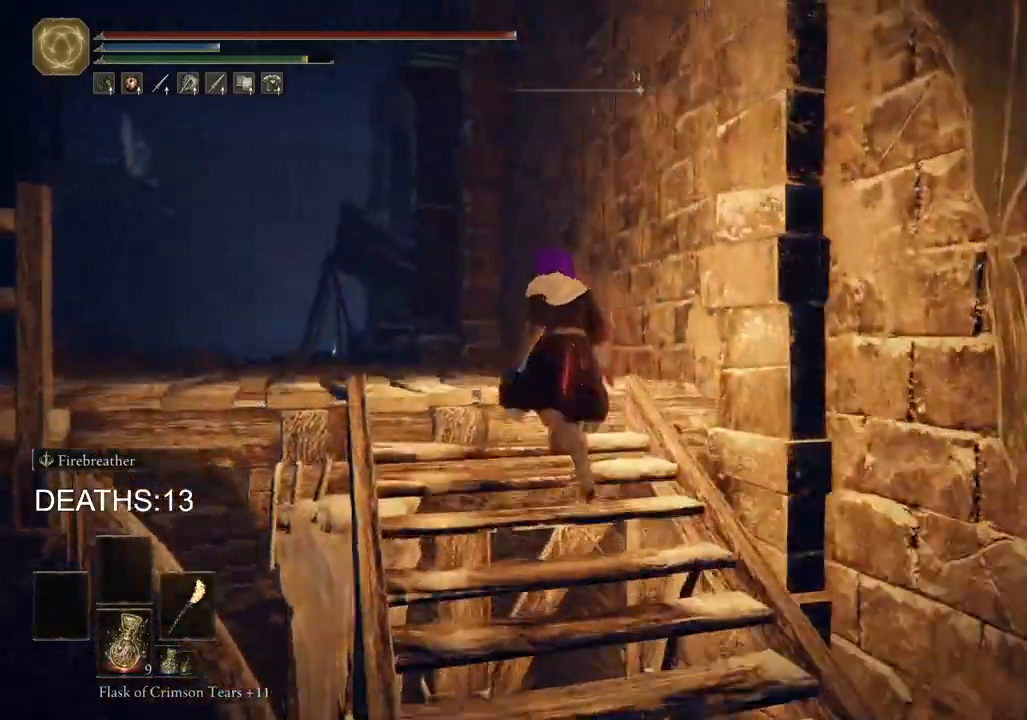
Gameplay with a controller (PlayStation layout); each line is a JSON object with the inputs held at the frame after it (dt_ms = milliseconds from this image to that frame). "events" lists button and stick changes between this image and that frame as [ms after this image, input, new state], when the widget could be followed in between.
{"dt_ms": 500, "buttons": ["CIRCLE"], "left_stick": "up", "right_stick": "center", "events": []}
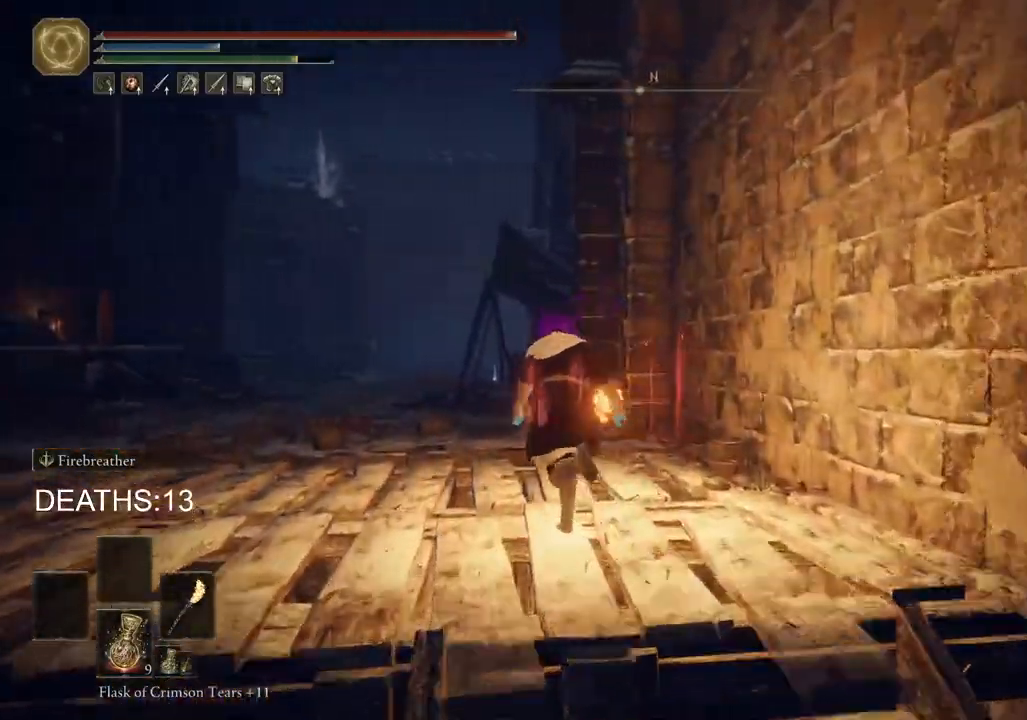
{"dt_ms": 500, "buttons": ["CIRCLE"], "left_stick": "up", "right_stick": "center", "events": []}
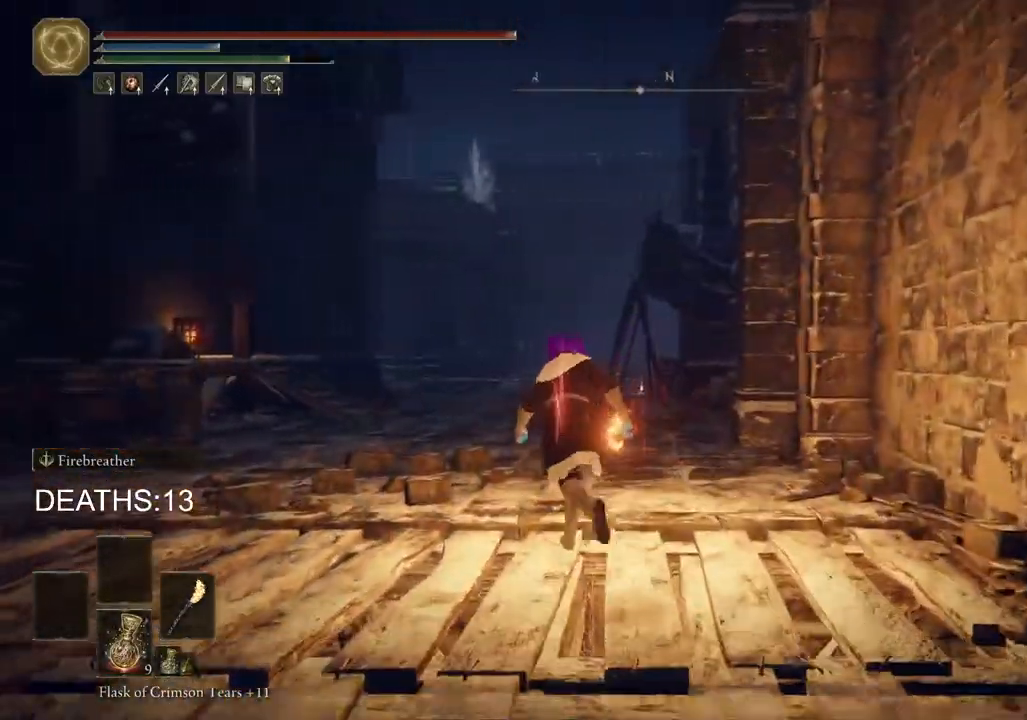
{"dt_ms": 500, "buttons": [], "left_stick": "up", "right_stick": "center", "events": [[217, "CIRCLE", "up"]]}
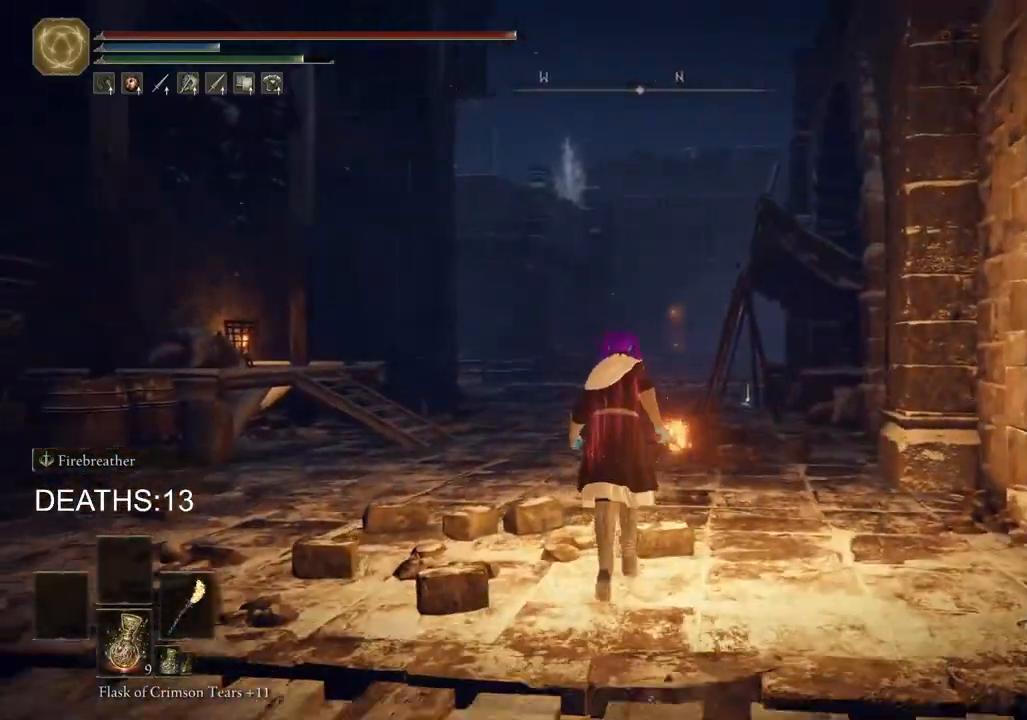
{"dt_ms": 500, "buttons": ["CIRCLE"], "left_stick": "up", "right_stick": "center", "events": [[67, "CIRCLE", "down"]]}
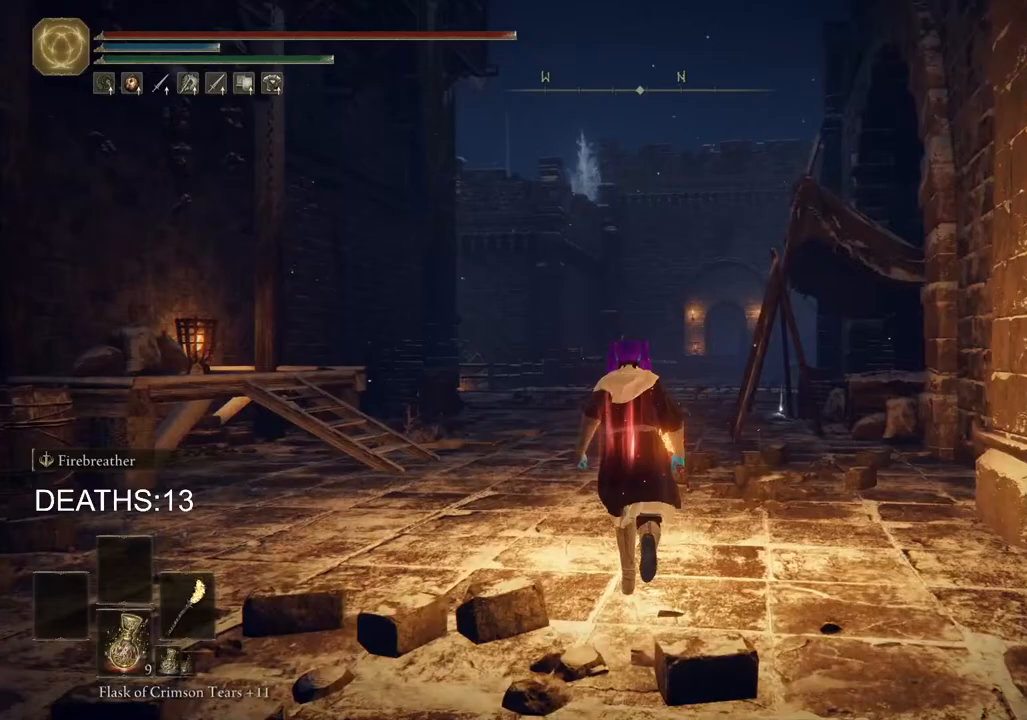
{"dt_ms": 500, "buttons": ["CIRCLE"], "left_stick": "up", "right_stick": "center", "events": []}
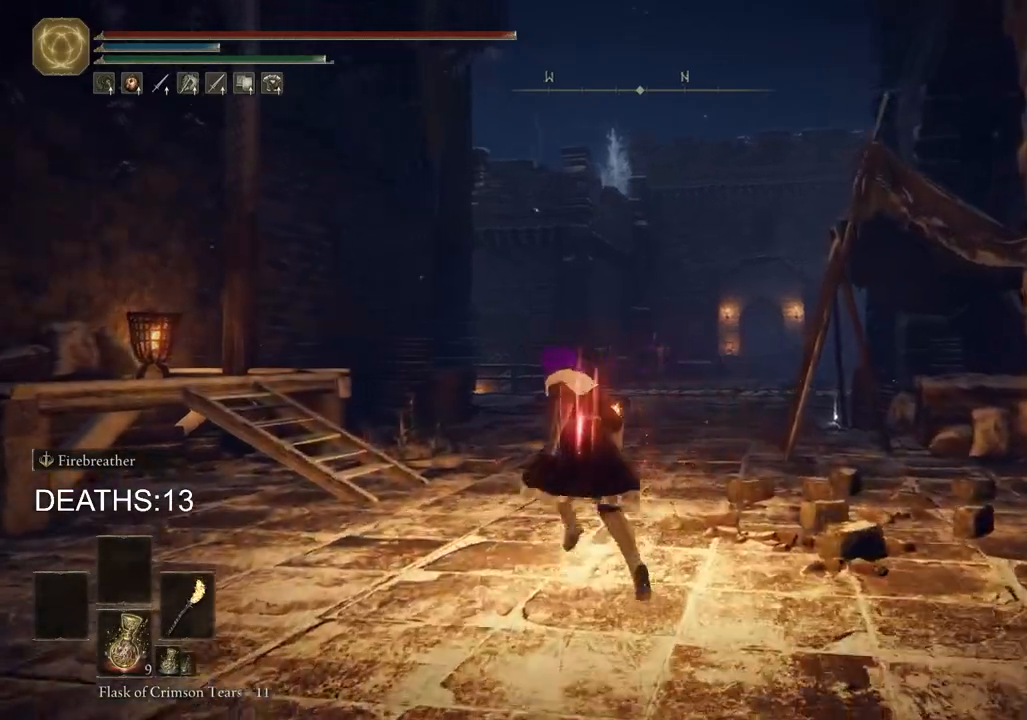
{"dt_ms": 500, "buttons": ["CIRCLE"], "left_stick": "up", "right_stick": "center", "events": [[250, "DPAD_DOWN", "down"], [367, "DPAD_DOWN", "up"]]}
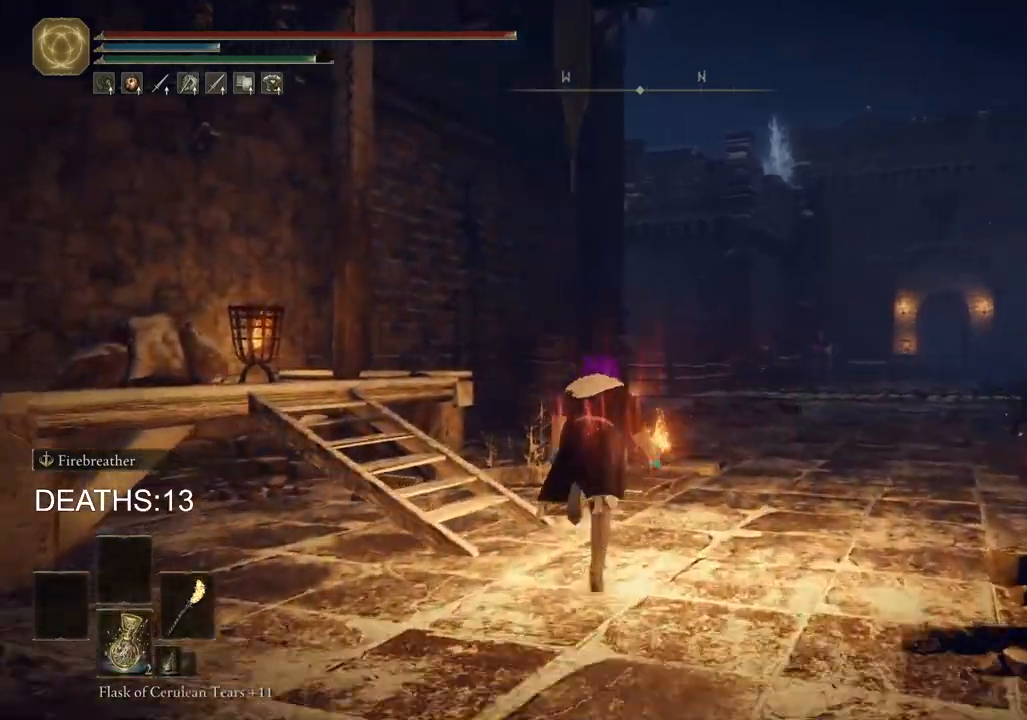
{"dt_ms": 500, "buttons": ["CIRCLE"], "left_stick": "up-right", "right_stick": "center", "events": [[67, "left_stick", "up-right"], [300, "DPAD_DOWN", "down"], [400, "DPAD_DOWN", "up"]]}
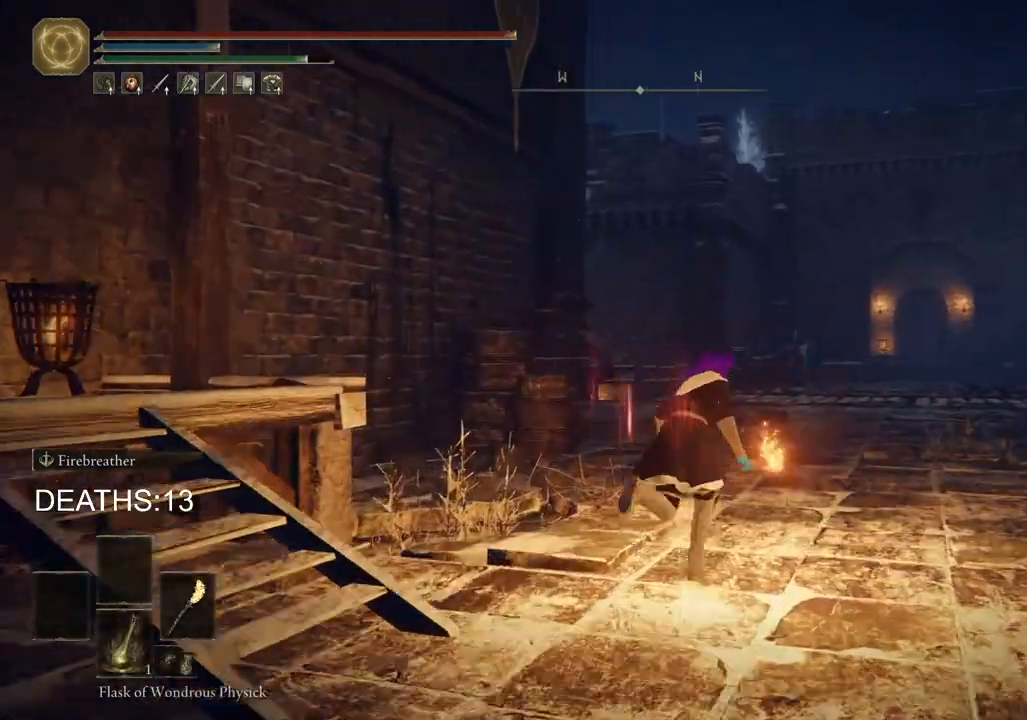
{"dt_ms": 500, "buttons": ["CIRCLE"], "left_stick": "up-right", "right_stick": "center", "events": [[267, "R1", "down"], [283, "R1", "up"]]}
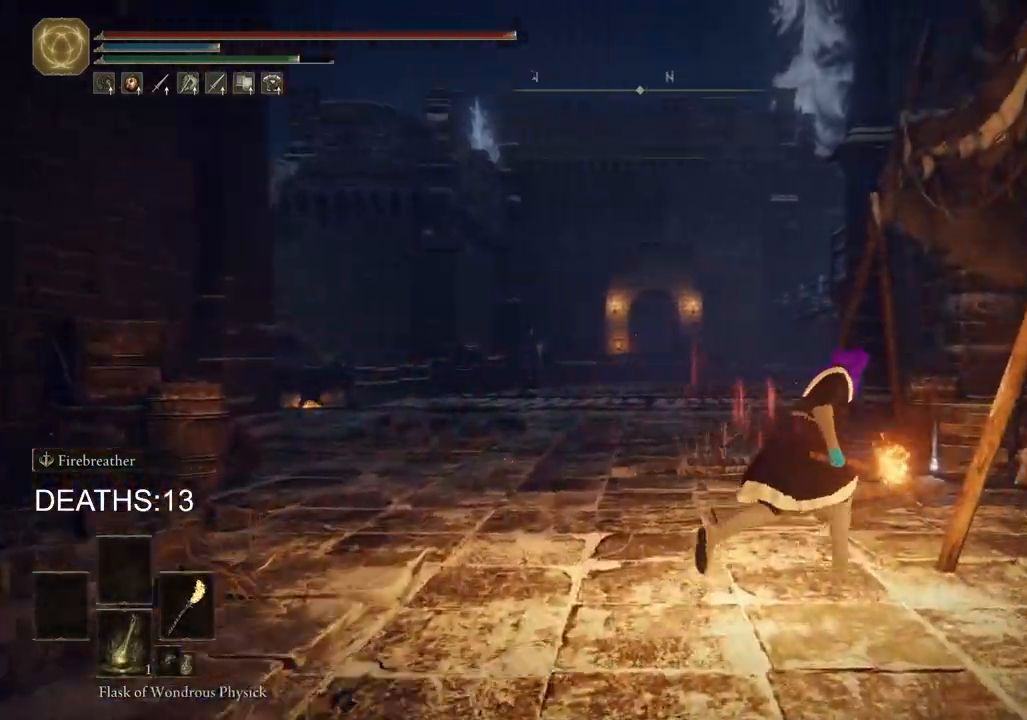
{"dt_ms": 500, "buttons": ["CIRCLE"], "left_stick": "up", "right_stick": "center", "events": [[300, "left_stick", "up"], [400, "TRIANGLE", "down"], [483, "TRIANGLE", "up"]]}
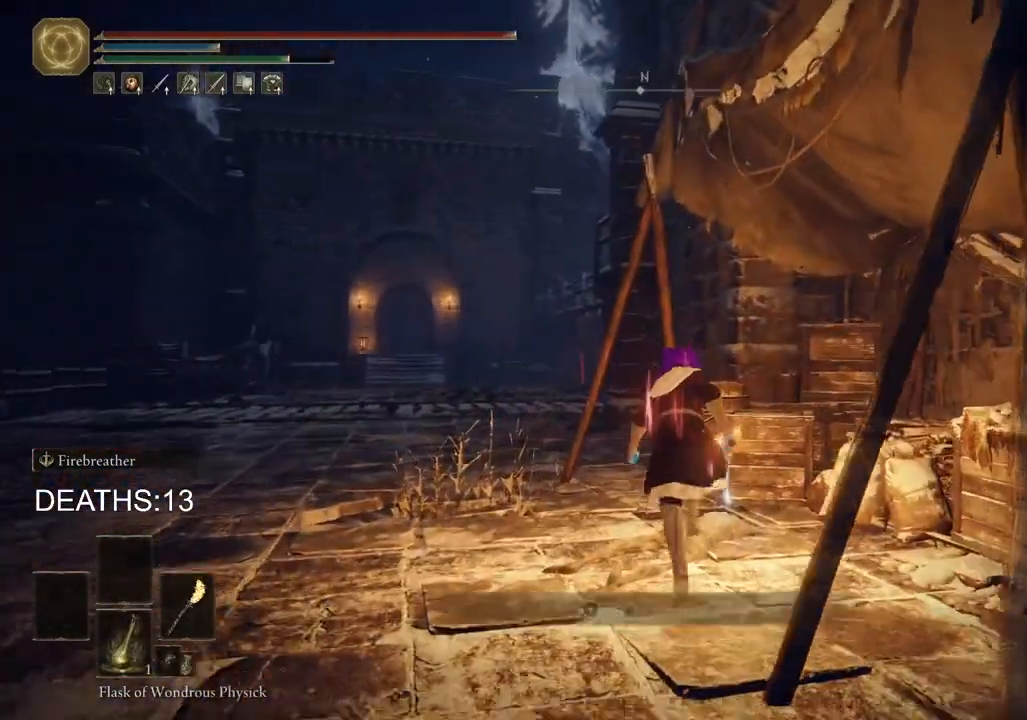
{"dt_ms": 500, "buttons": ["CIRCLE"], "left_stick": "up-left", "right_stick": "center", "events": [[83, "left_stick", "up-left"], [100, "TRIANGLE", "down"], [167, "TRIANGLE", "up"], [333, "TRIANGLE", "down"], [433, "TRIANGLE", "up"]]}
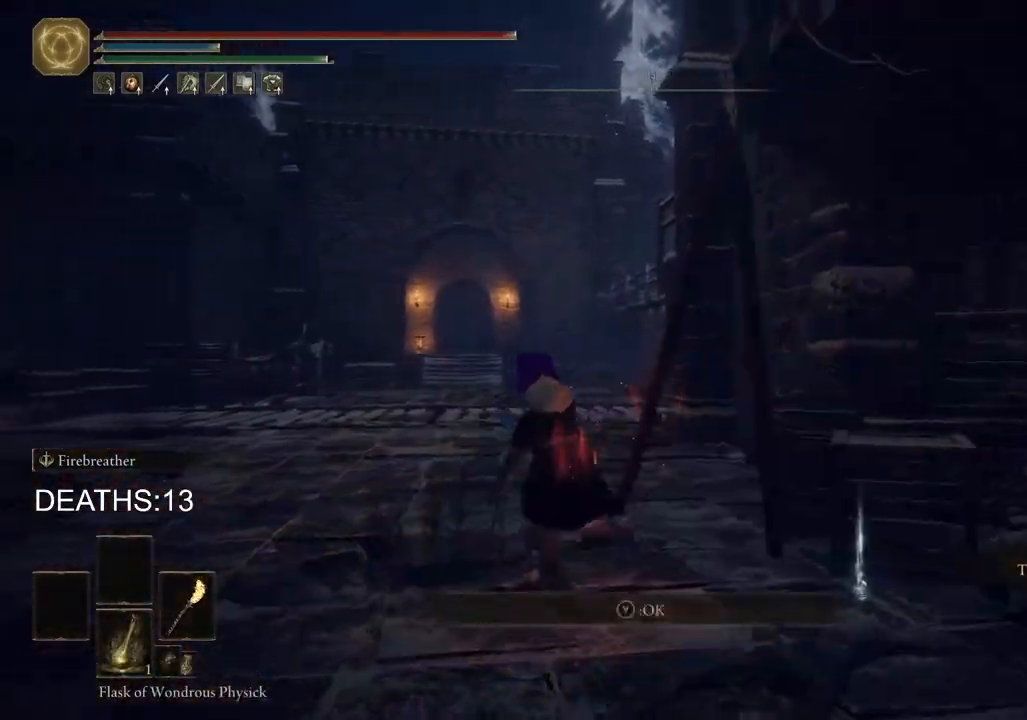
{"dt_ms": 500, "buttons": ["CIRCLE"], "left_stick": "up-left", "right_stick": "center", "events": []}
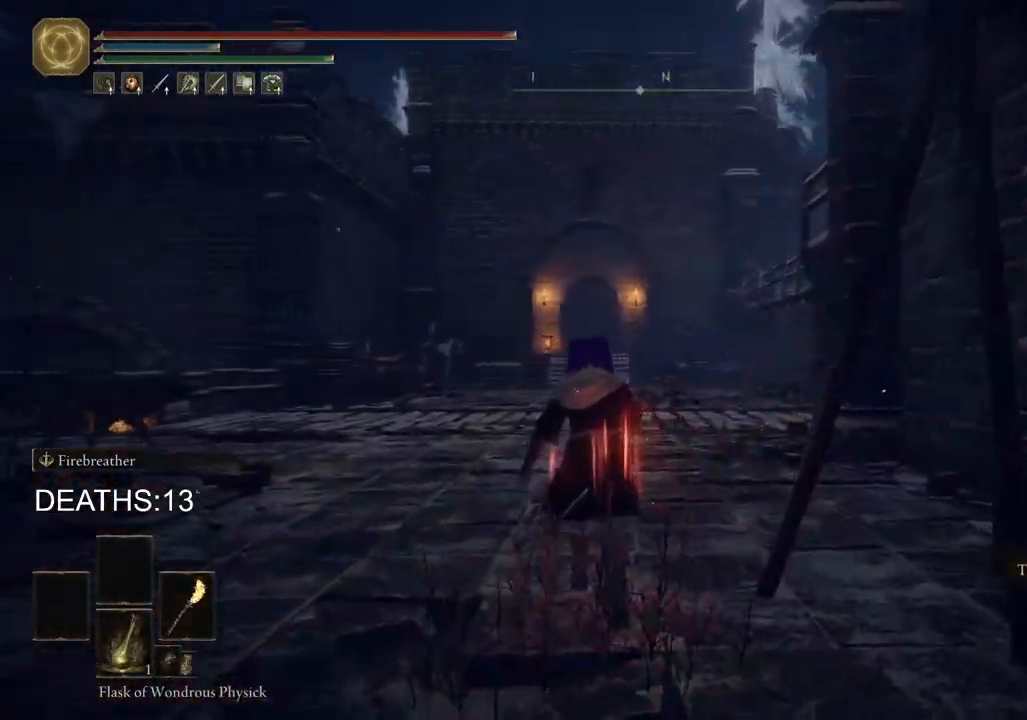
{"dt_ms": 500, "buttons": ["CIRCLE"], "left_stick": "up", "right_stick": "center", "events": [[167, "left_stick", "up"]]}
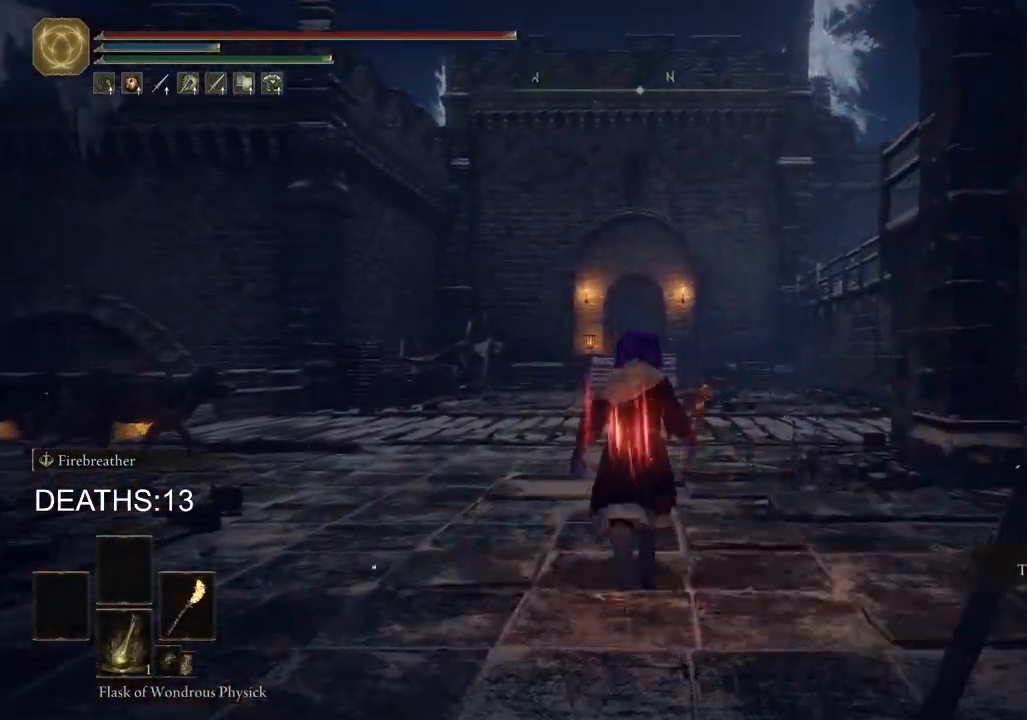
{"dt_ms": 500, "buttons": ["CIRCLE"], "left_stick": "up", "right_stick": "center", "events": []}
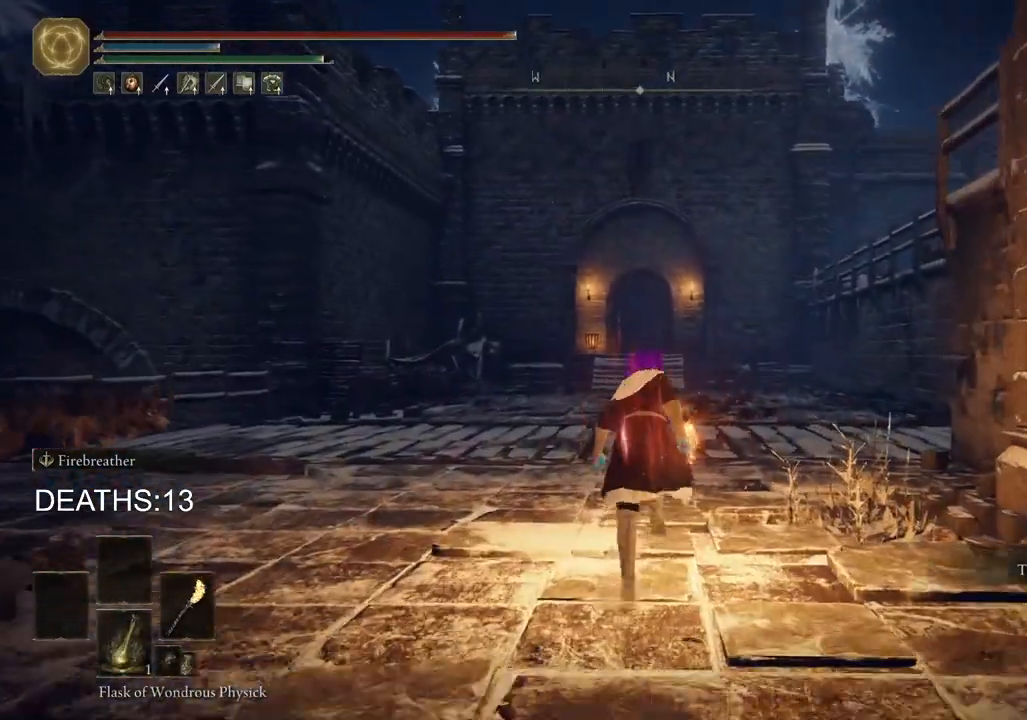
{"dt_ms": 500, "buttons": ["CIRCLE"], "left_stick": "up", "right_stick": "center", "events": []}
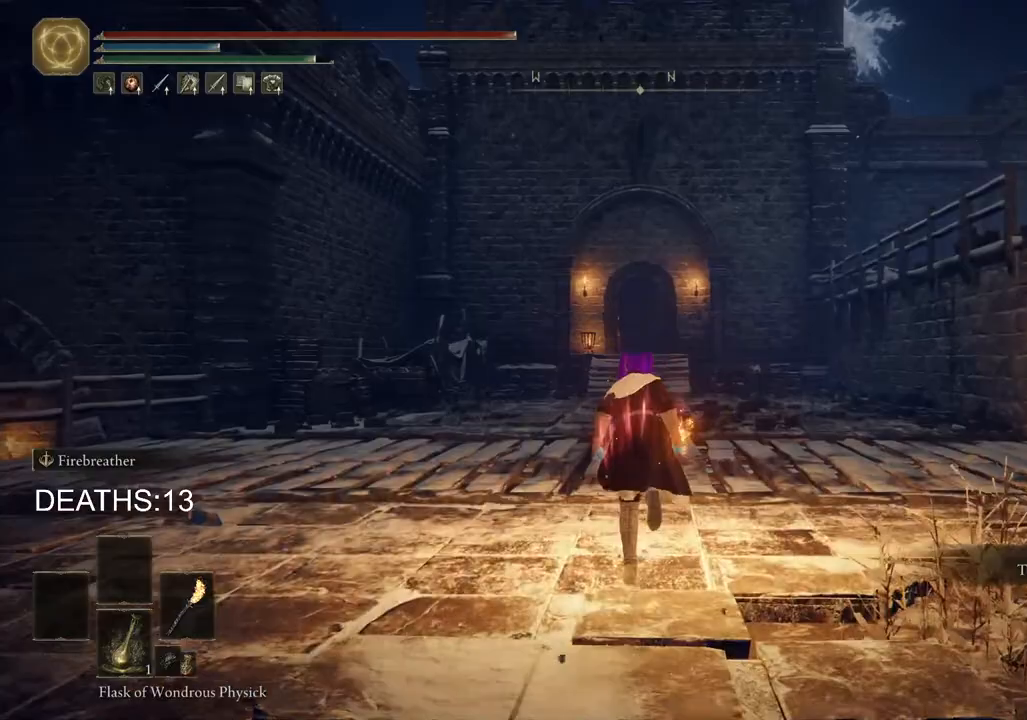
{"dt_ms": 500, "buttons": ["CIRCLE"], "left_stick": "up", "right_stick": "center", "events": []}
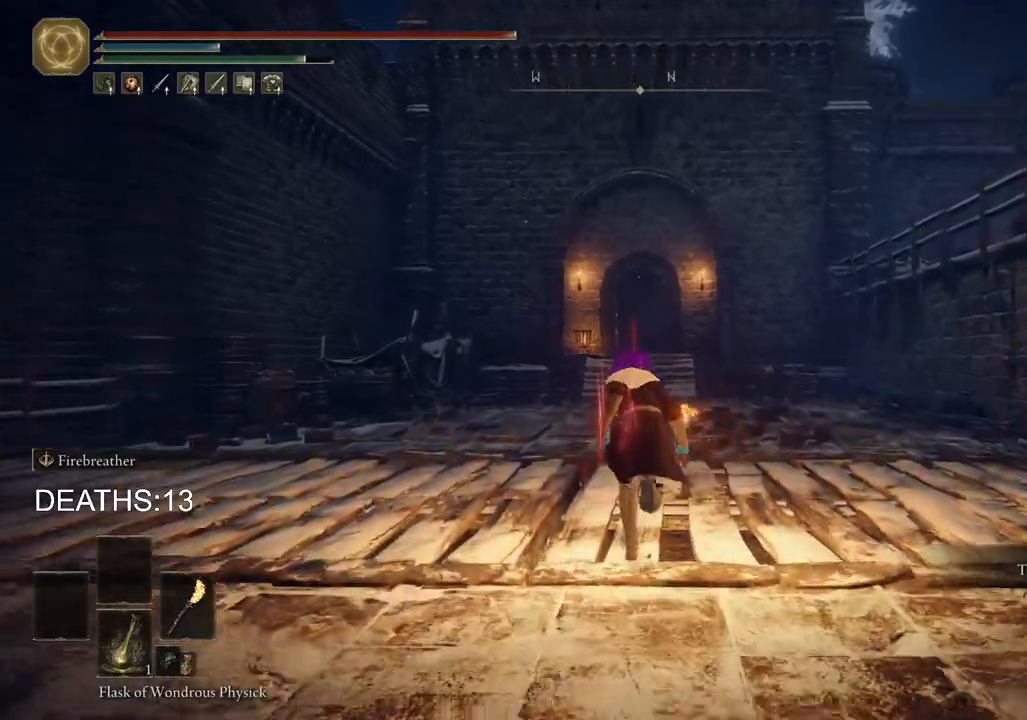
{"dt_ms": 500, "buttons": ["CIRCLE"], "left_stick": "up", "right_stick": "center", "events": []}
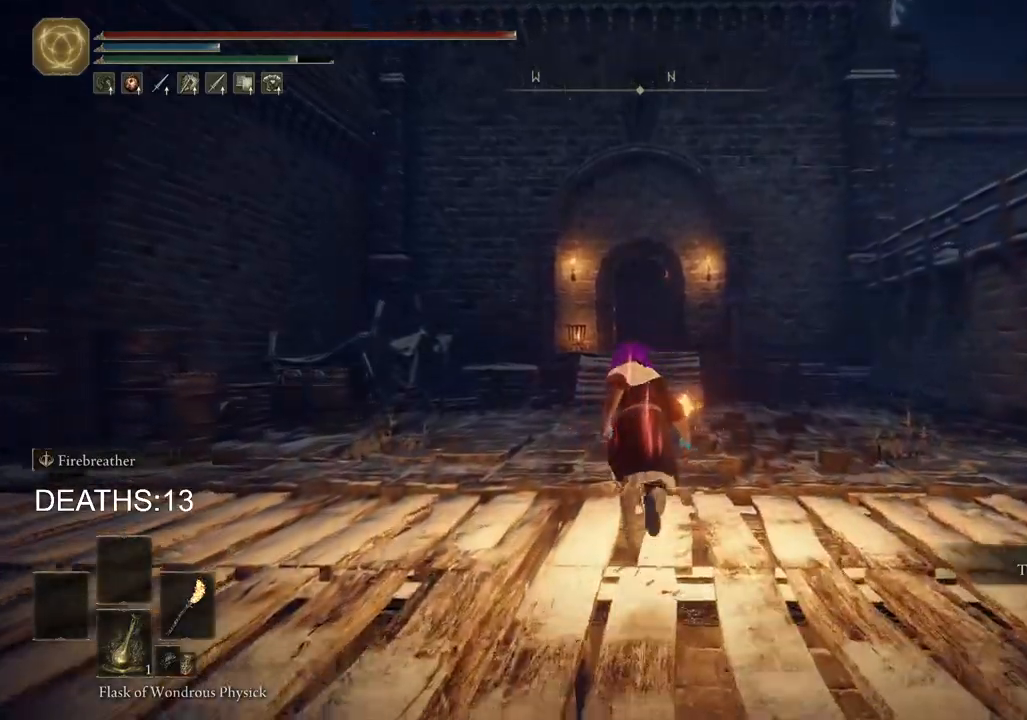
{"dt_ms": 500, "buttons": ["CIRCLE"], "left_stick": "up", "right_stick": "center", "events": []}
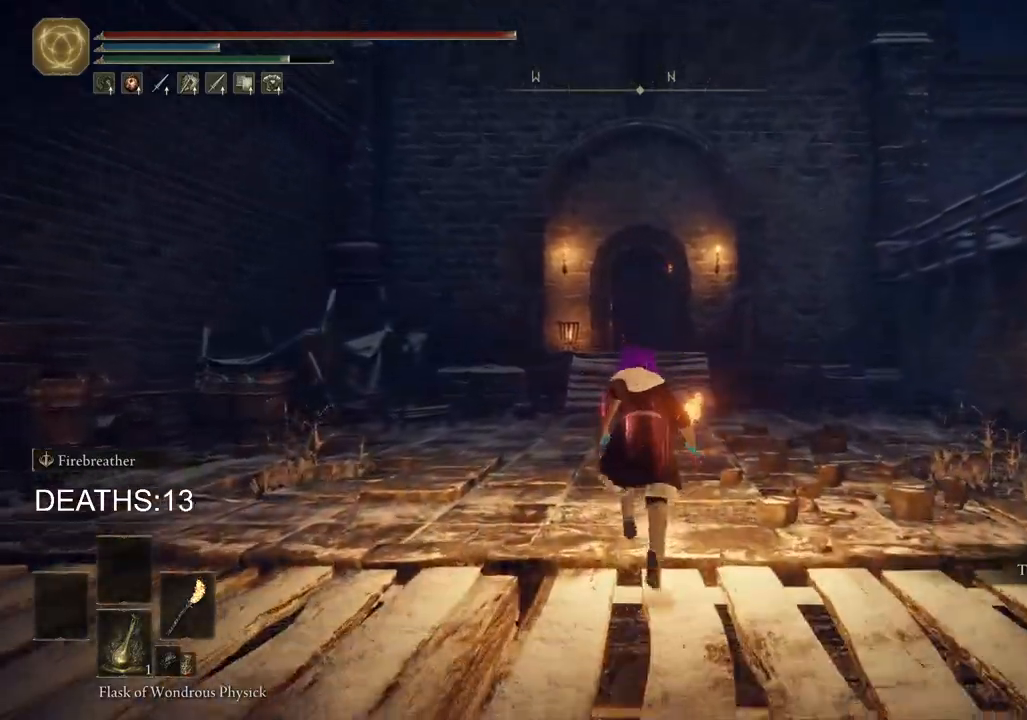
{"dt_ms": 500, "buttons": ["CIRCLE"], "left_stick": "up", "right_stick": "center", "events": []}
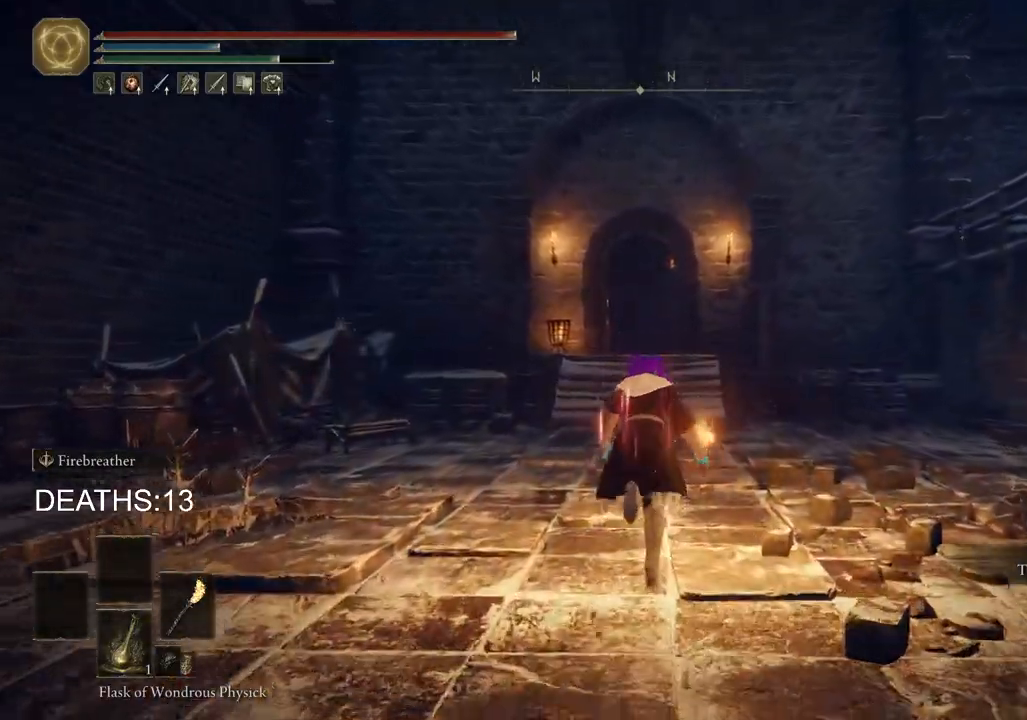
{"dt_ms": 500, "buttons": ["CIRCLE"], "left_stick": "up", "right_stick": "center", "events": []}
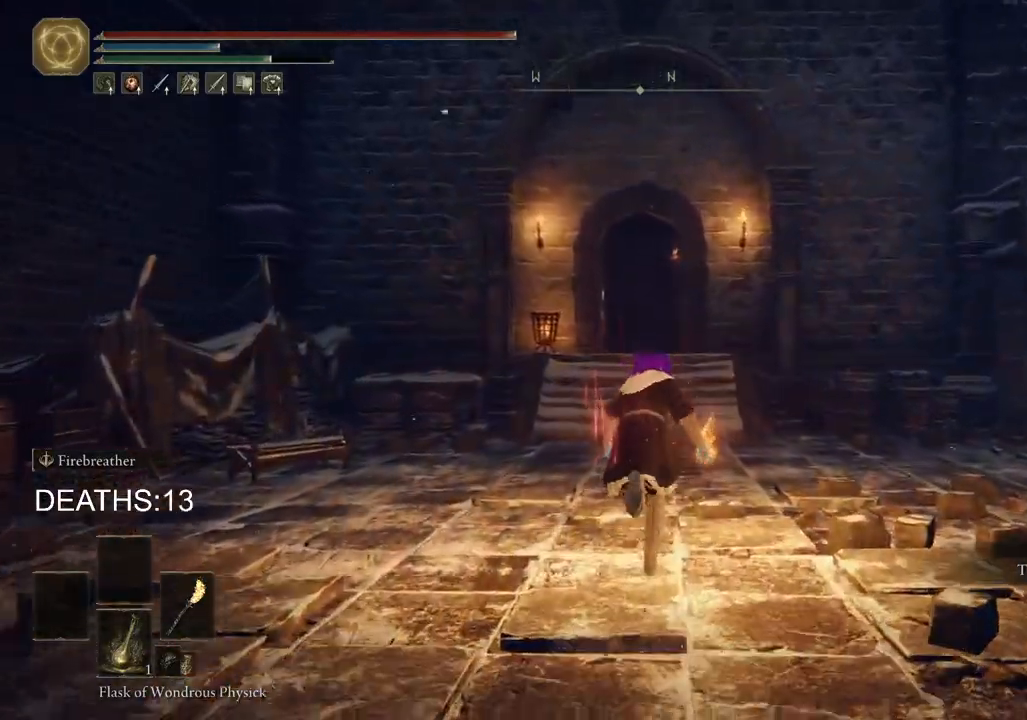
{"dt_ms": 500, "buttons": ["CIRCLE"], "left_stick": "up", "right_stick": "center", "events": []}
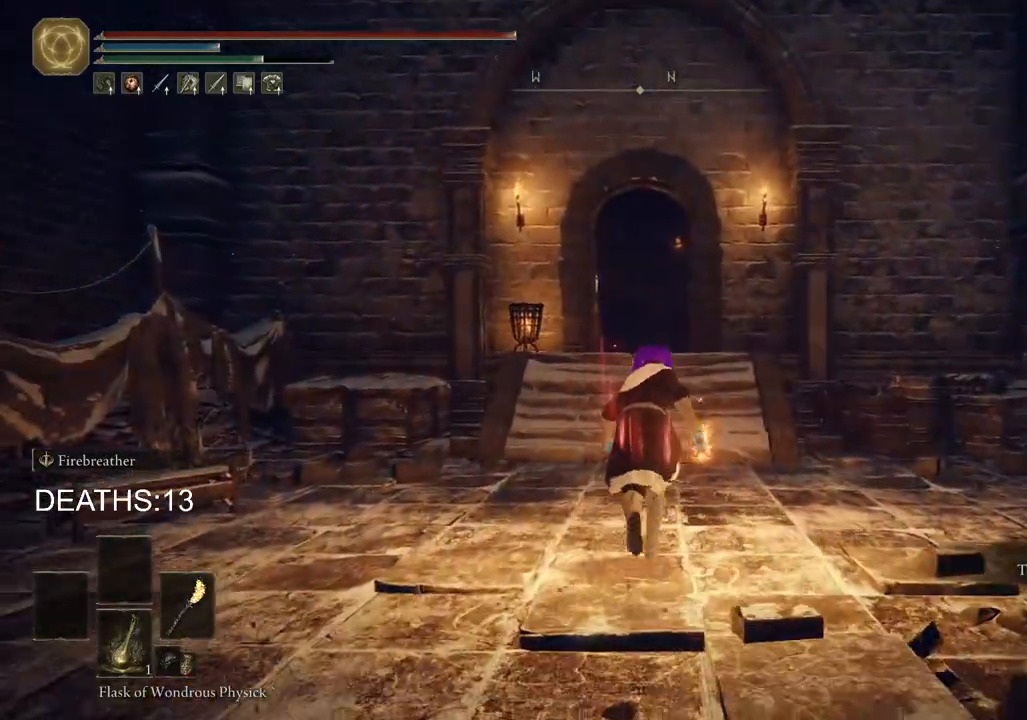
{"dt_ms": 500, "buttons": ["CIRCLE"], "left_stick": "up", "right_stick": "center", "events": []}
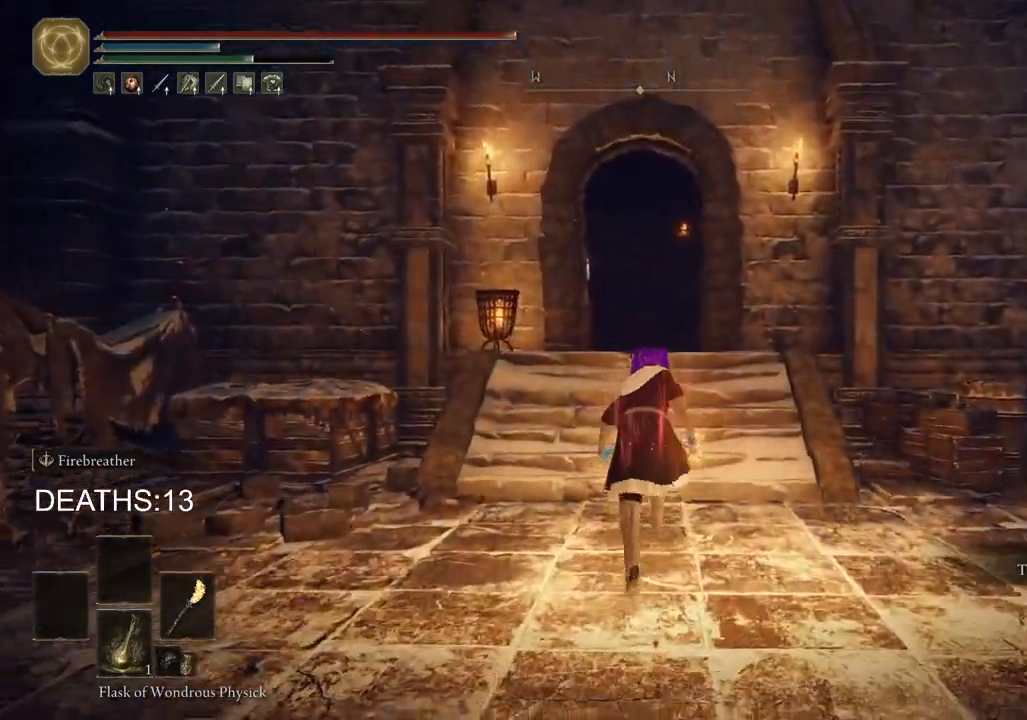
{"dt_ms": 500, "buttons": [], "left_stick": "up", "right_stick": "center", "events": [[17, "CROSS", "down"], [217, "CROSS", "up"], [317, "CIRCLE", "up"]]}
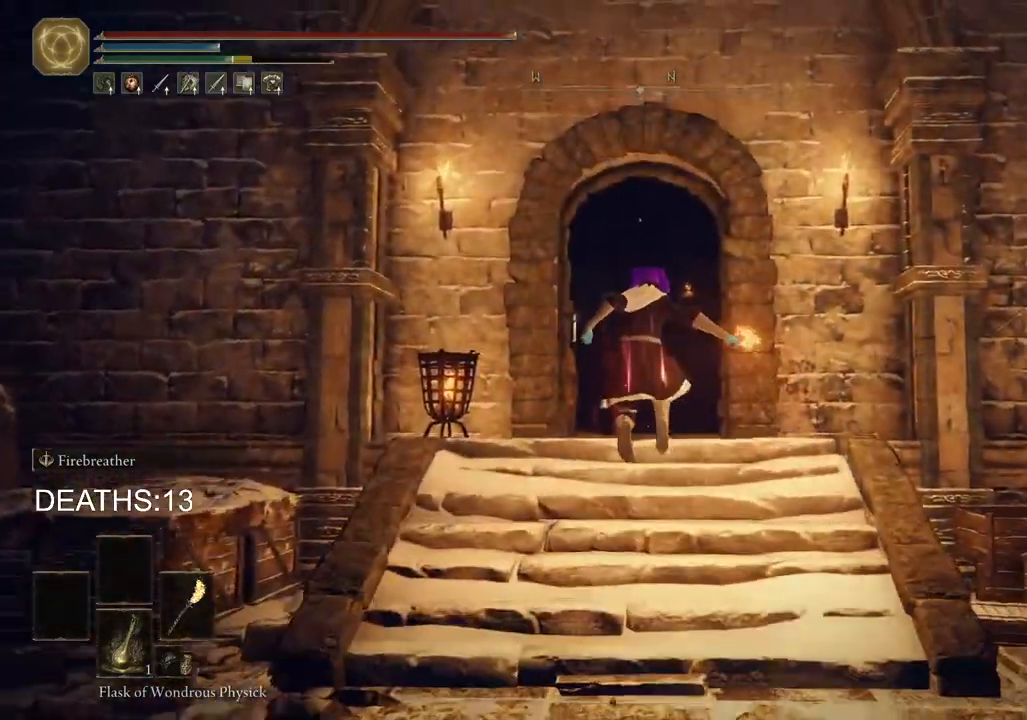
{"dt_ms": 500, "buttons": ["CIRCLE"], "left_stick": "up", "right_stick": "center", "events": [[83, "CIRCLE", "down"]]}
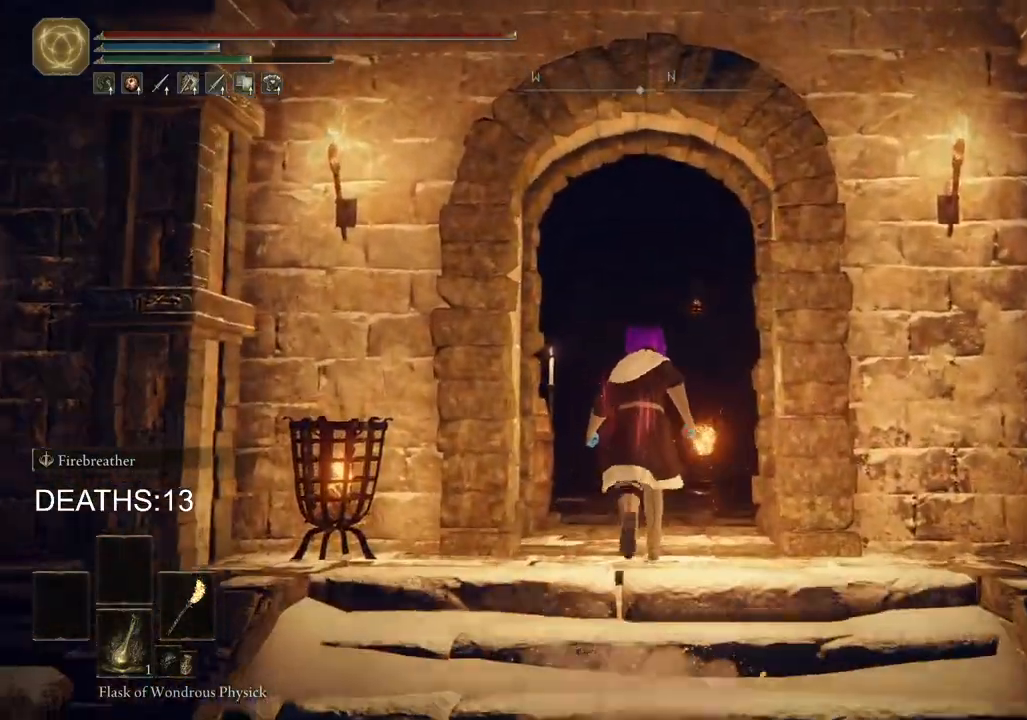
{"dt_ms": 500, "buttons": ["CIRCLE"], "left_stick": "up", "right_stick": "center", "events": []}
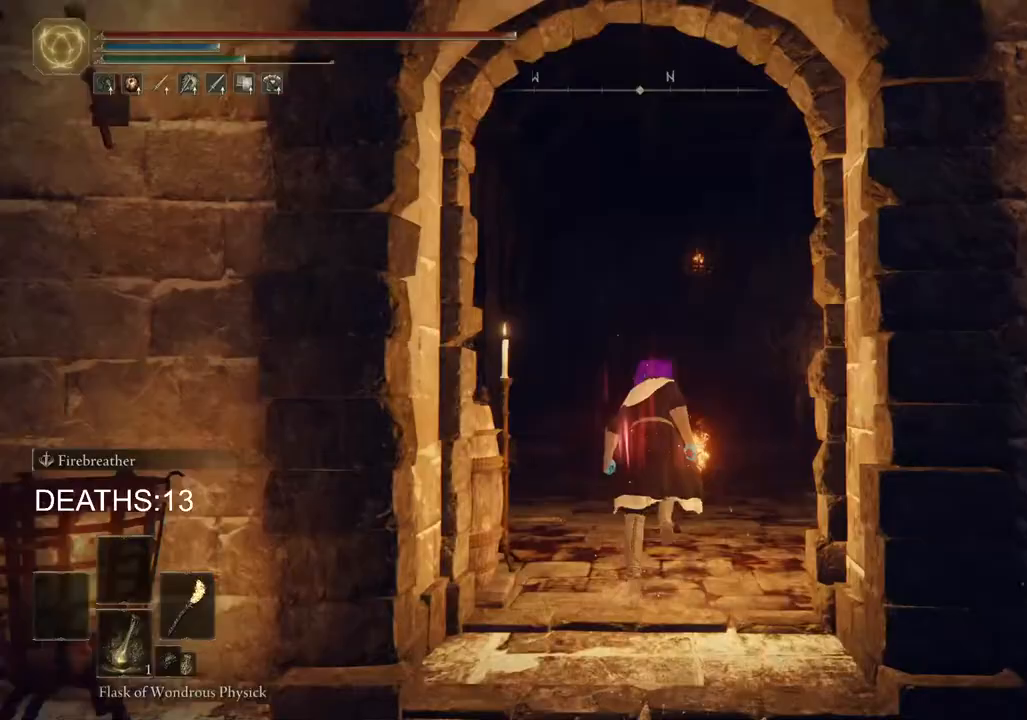
{"dt_ms": 500, "buttons": ["CIRCLE"], "left_stick": "up", "right_stick": "center", "events": []}
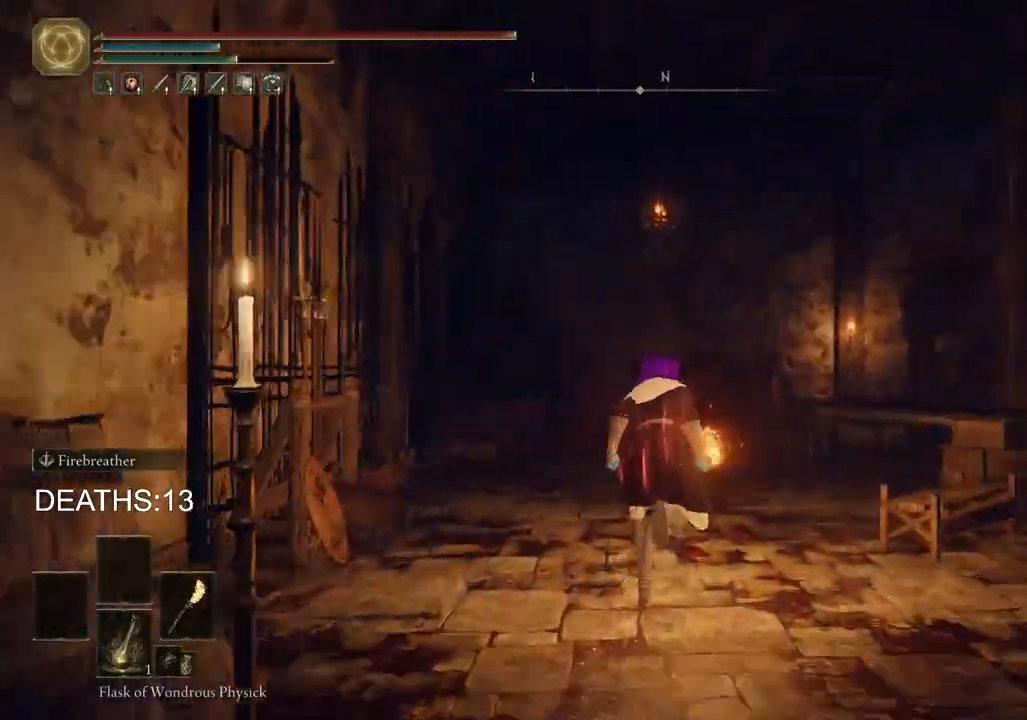
{"dt_ms": 500, "buttons": ["CIRCLE"], "left_stick": "up", "right_stick": "center", "events": []}
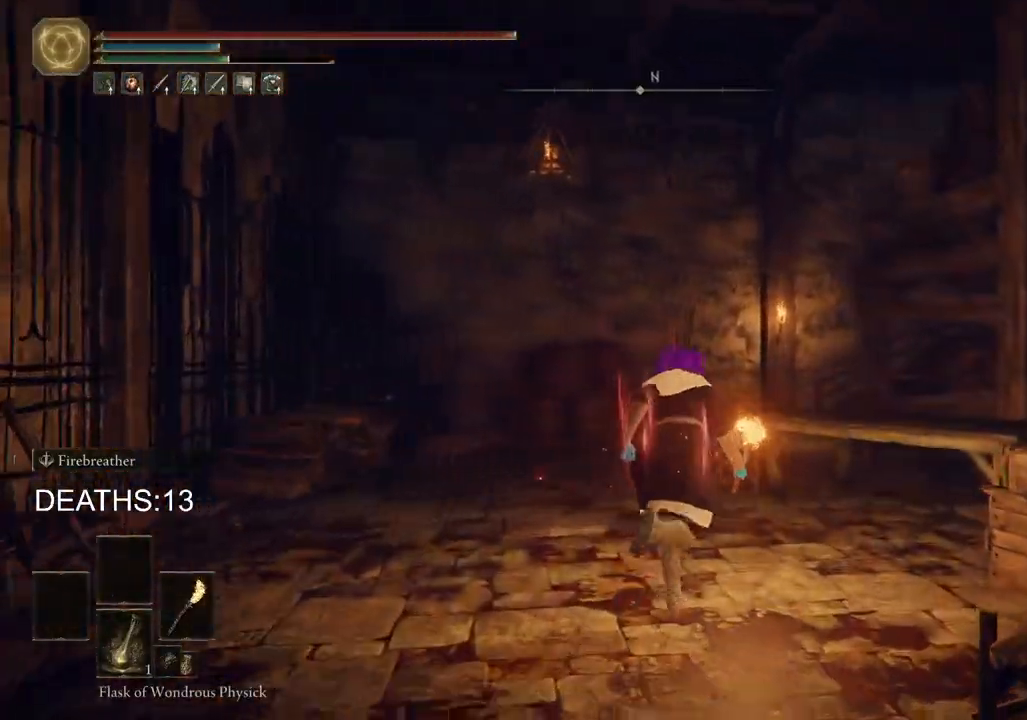
{"dt_ms": 1000, "buttons": [], "left_stick": "up", "right_stick": "center"}
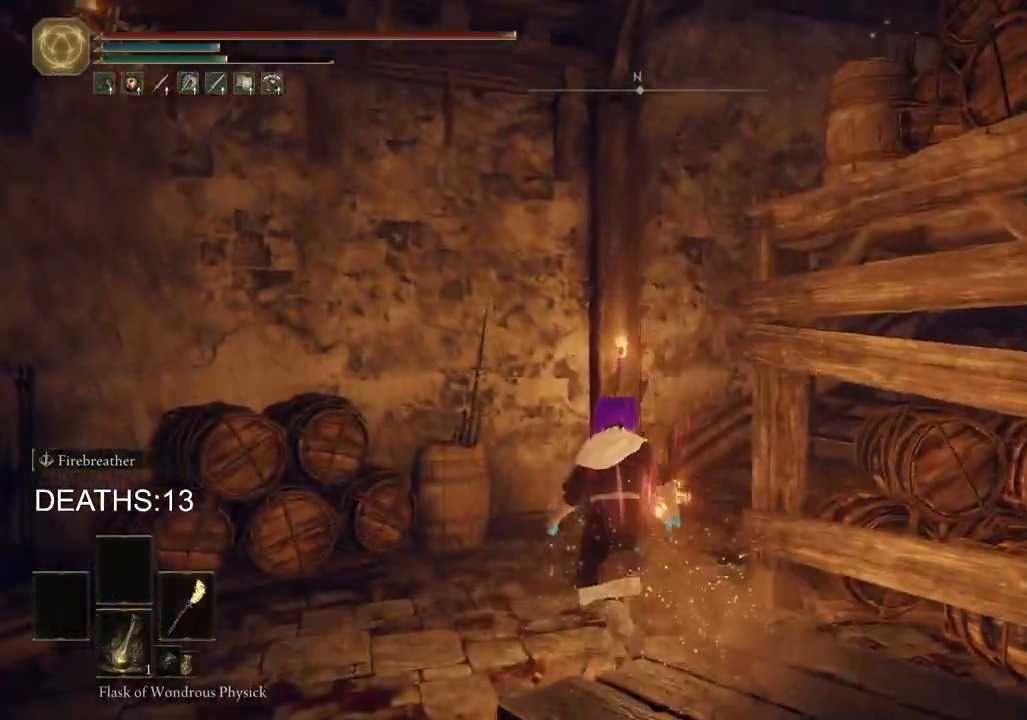
{"dt_ms": 500, "buttons": ["CIRCLE"], "left_stick": "up", "right_stick": "center", "events": [[50, "right_stick", "right"], [200, "right_stick", "center"], [333, "CIRCLE", "down"]]}